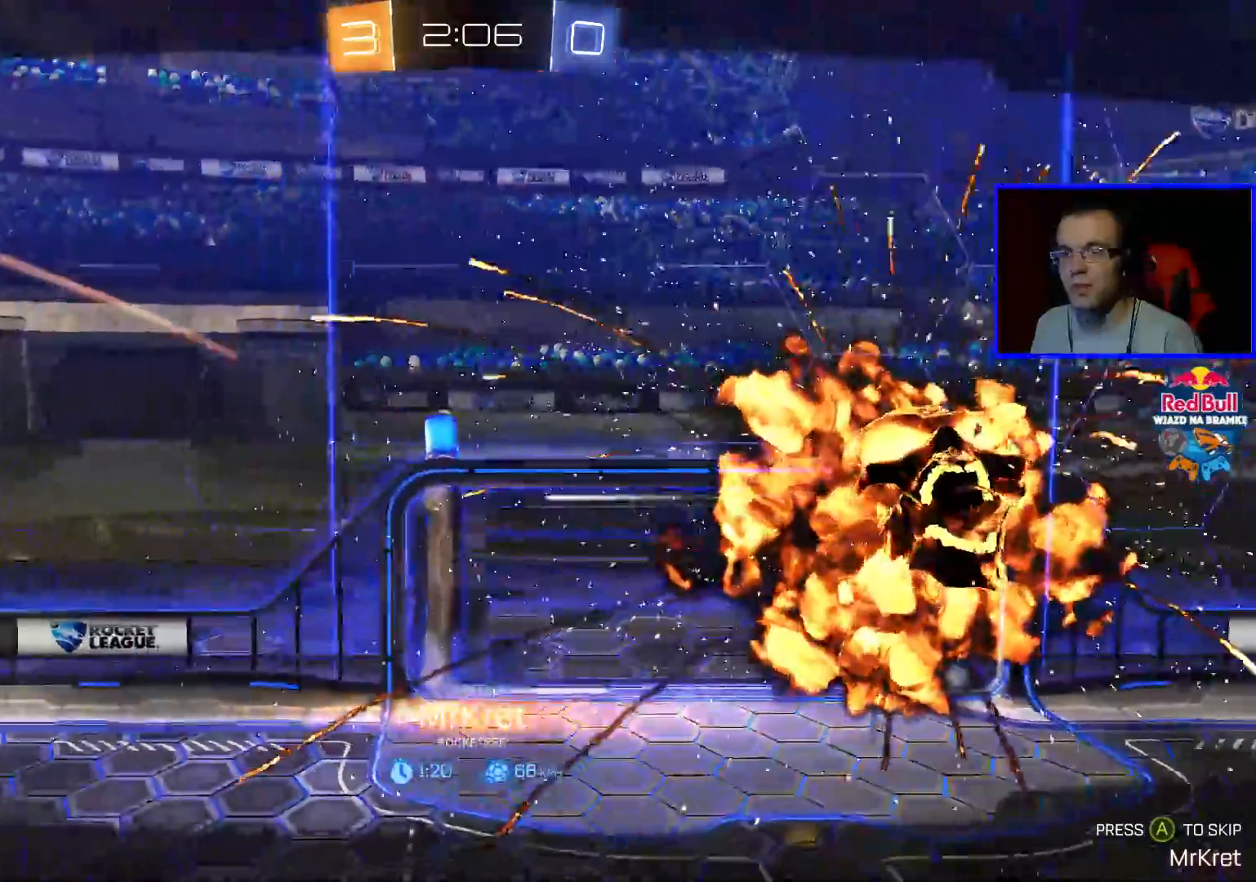
Gameplay with a controller (Xbox layout); each line is a JSON object with the inputs held at the frame after it. "events" lists button and stick changes between this image and that frame as [ms after this image, input, new state], when the widget could be followed in between.
{"buttons": [], "left_stick": "center", "right_stick": "center", "events": [[350, "A", "down"], [417, "A", "up"]]}
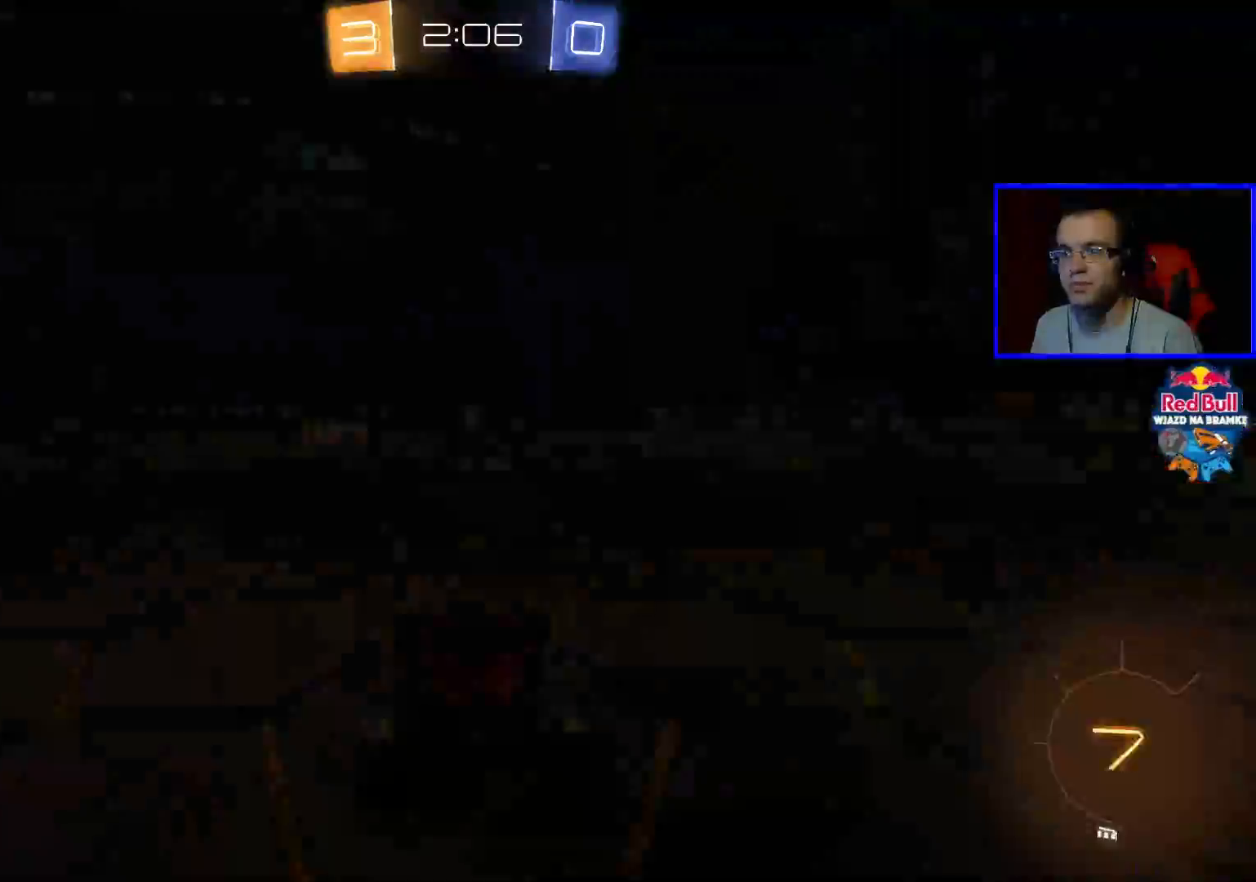
{"buttons": ["R2"], "left_stick": "center", "right_stick": "center", "events": [[417, "R2", "down"]]}
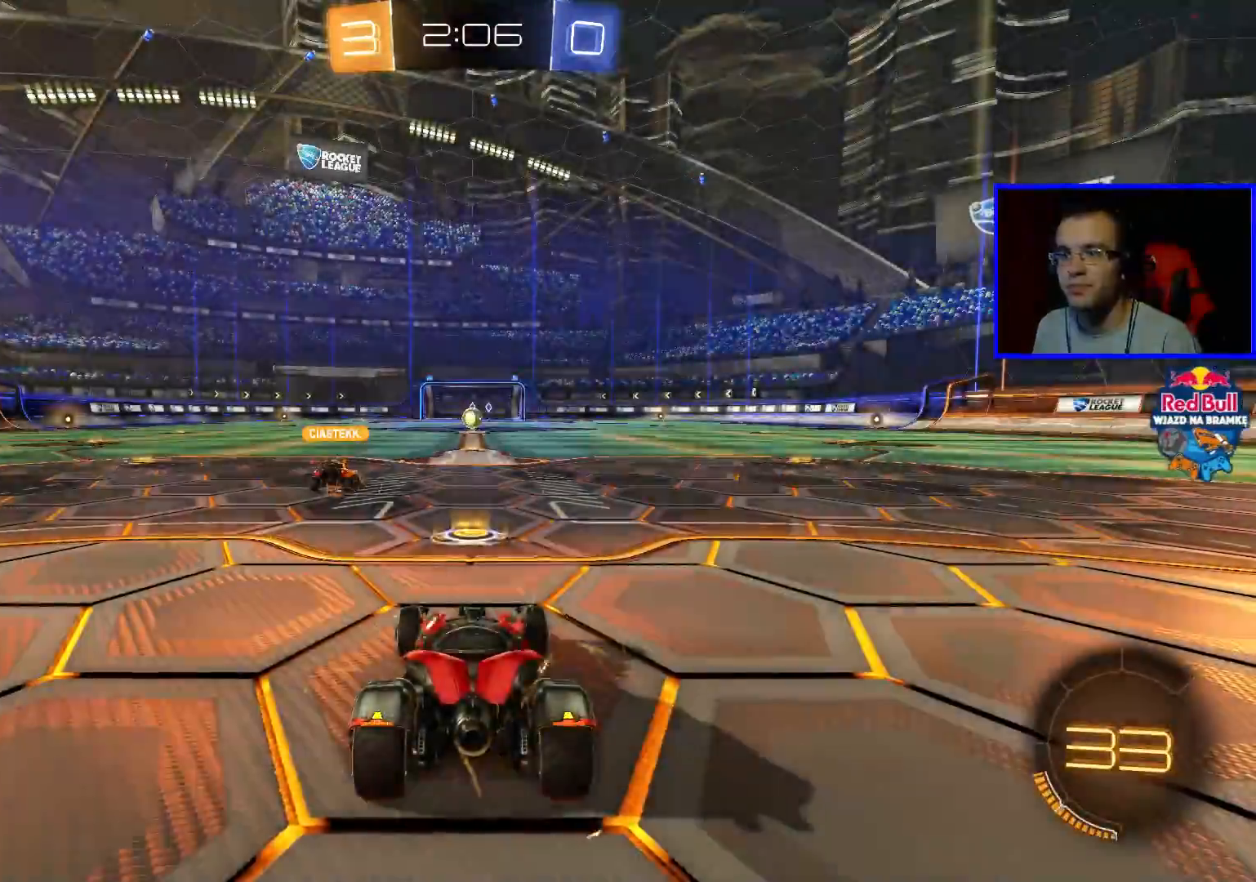
{"buttons": ["R2"], "left_stick": "center", "right_stick": "center", "events": [[300, "Y", "down"], [417, "Y", "up"]]}
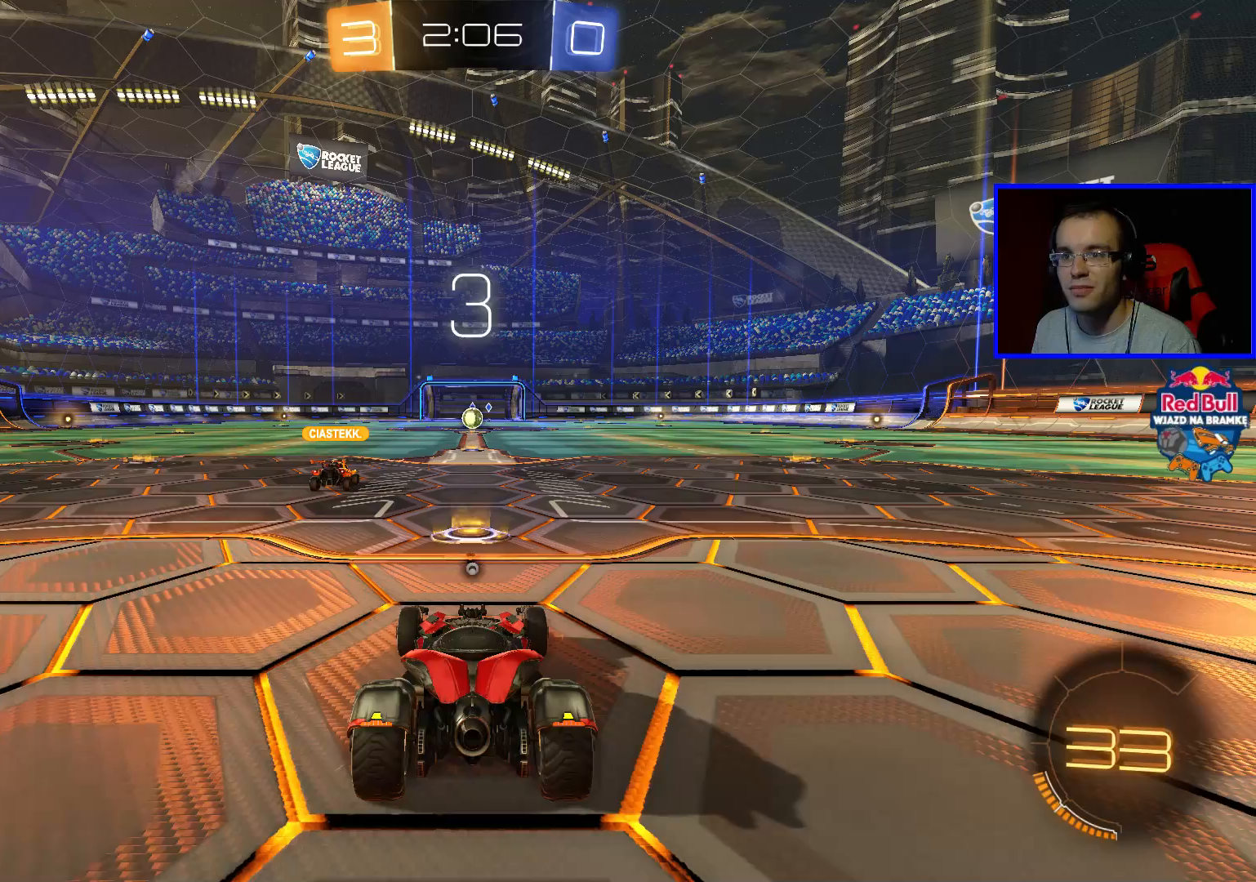
{"buttons": ["R2"], "left_stick": "center", "right_stick": "center", "events": [[250, "Y", "down"], [317, "Y", "up"]]}
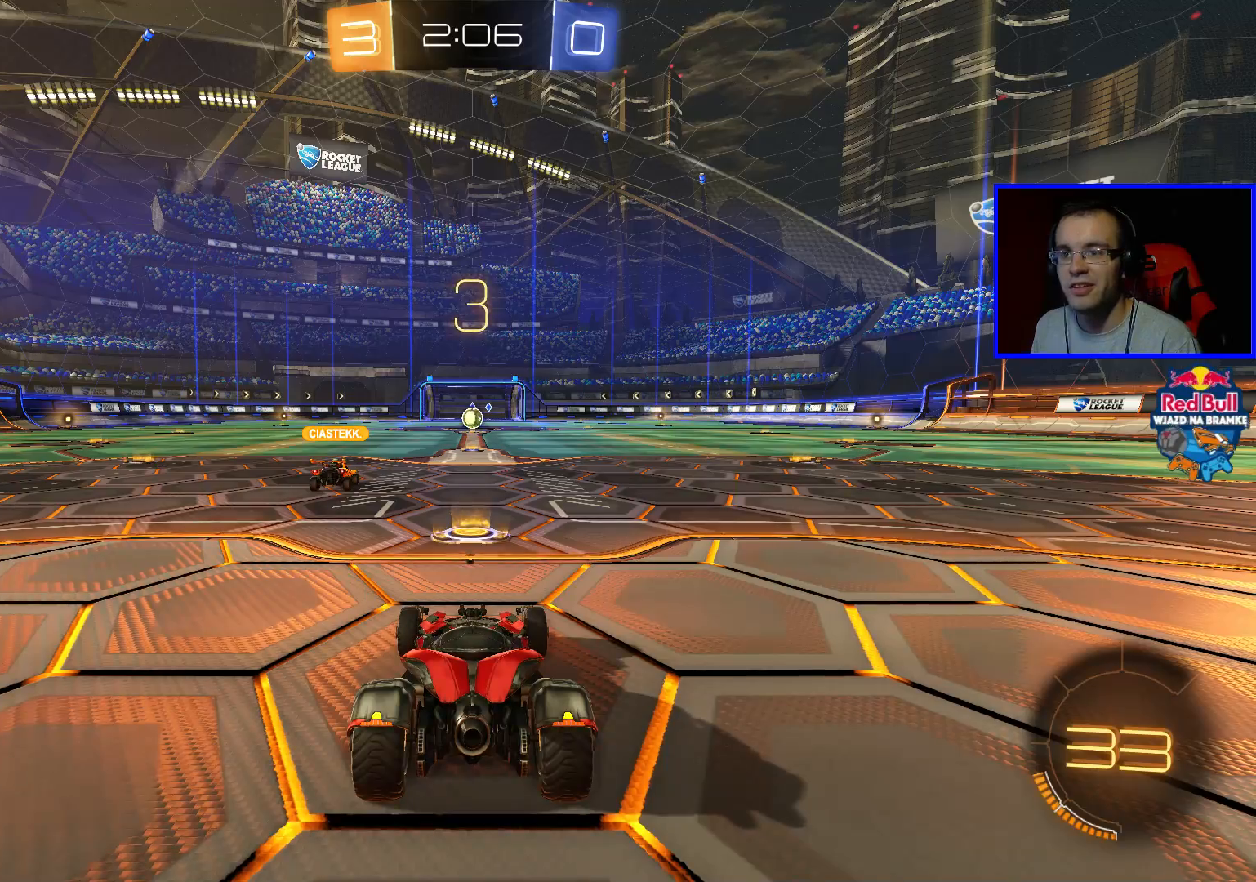
{"buttons": ["R2"], "left_stick": "center", "right_stick": "center", "events": []}
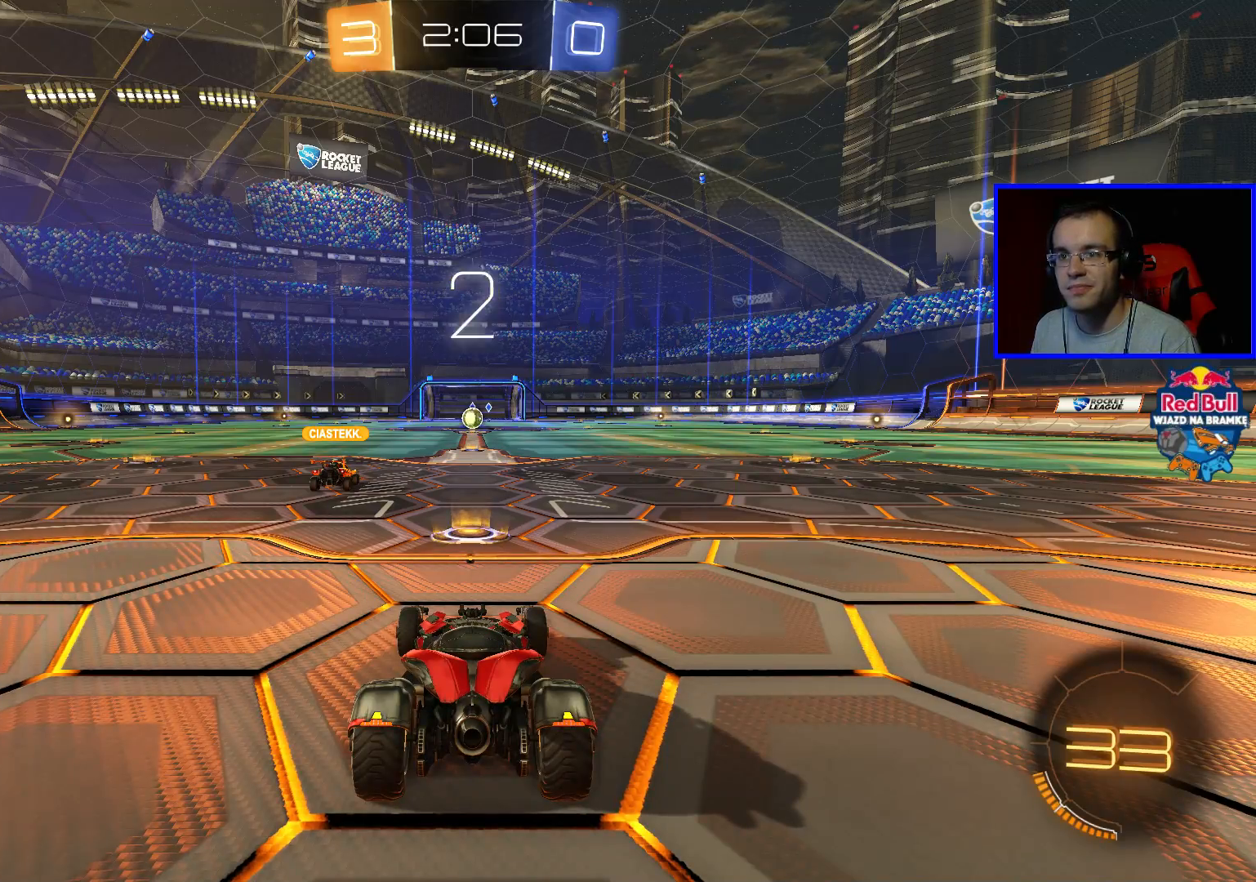
{"buttons": ["R2"], "left_stick": "center", "right_stick": "center", "events": []}
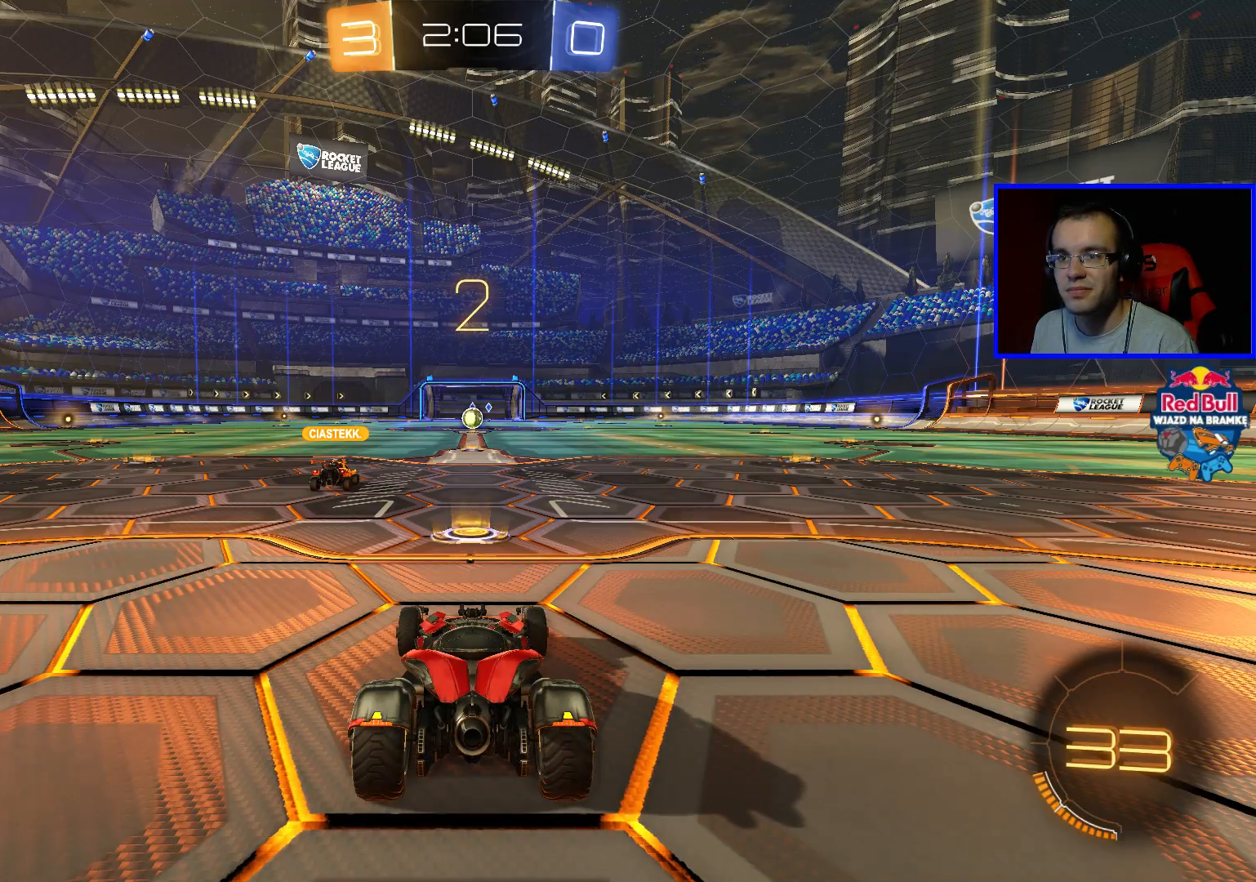
{"buttons": ["R2"], "left_stick": "center", "right_stick": "center", "events": []}
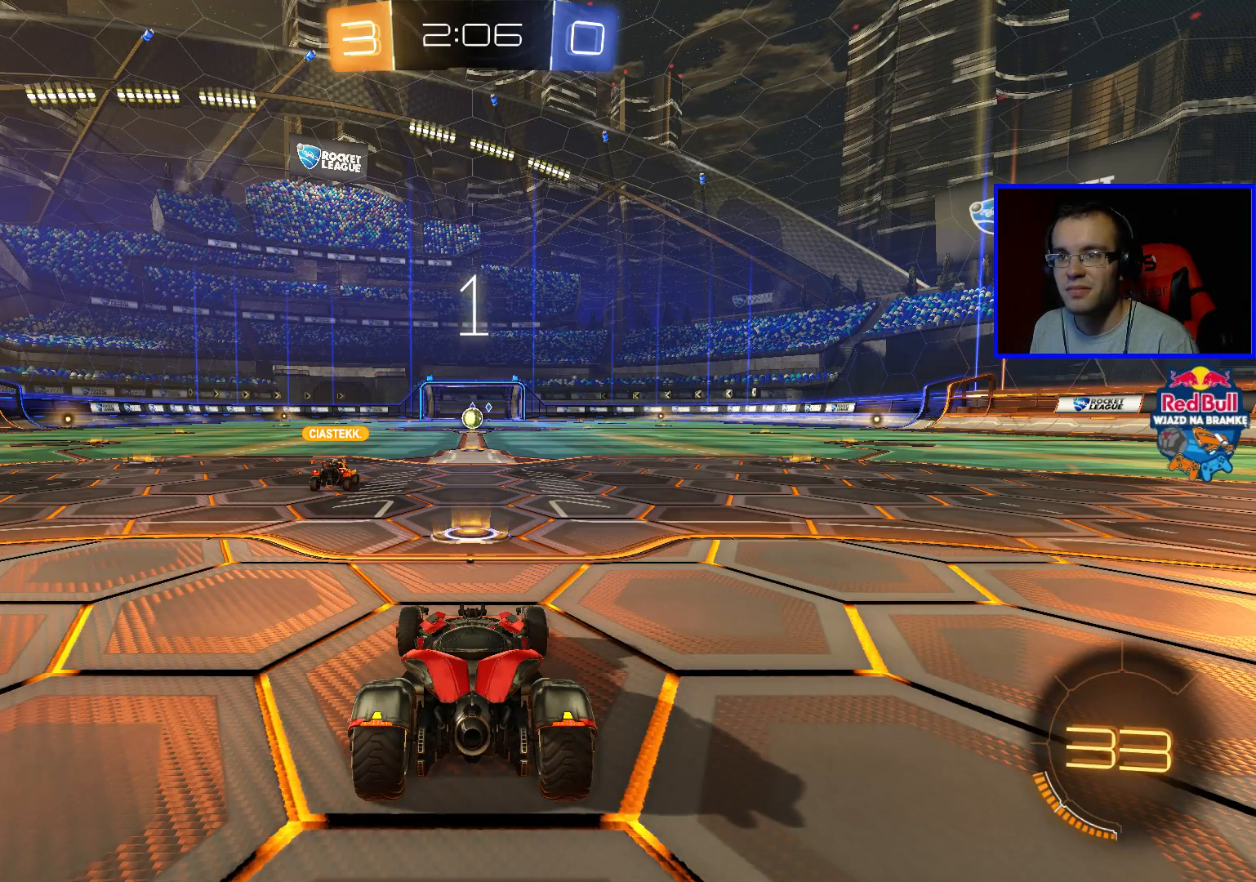
{"buttons": ["R2"], "left_stick": "center", "right_stick": "center", "events": []}
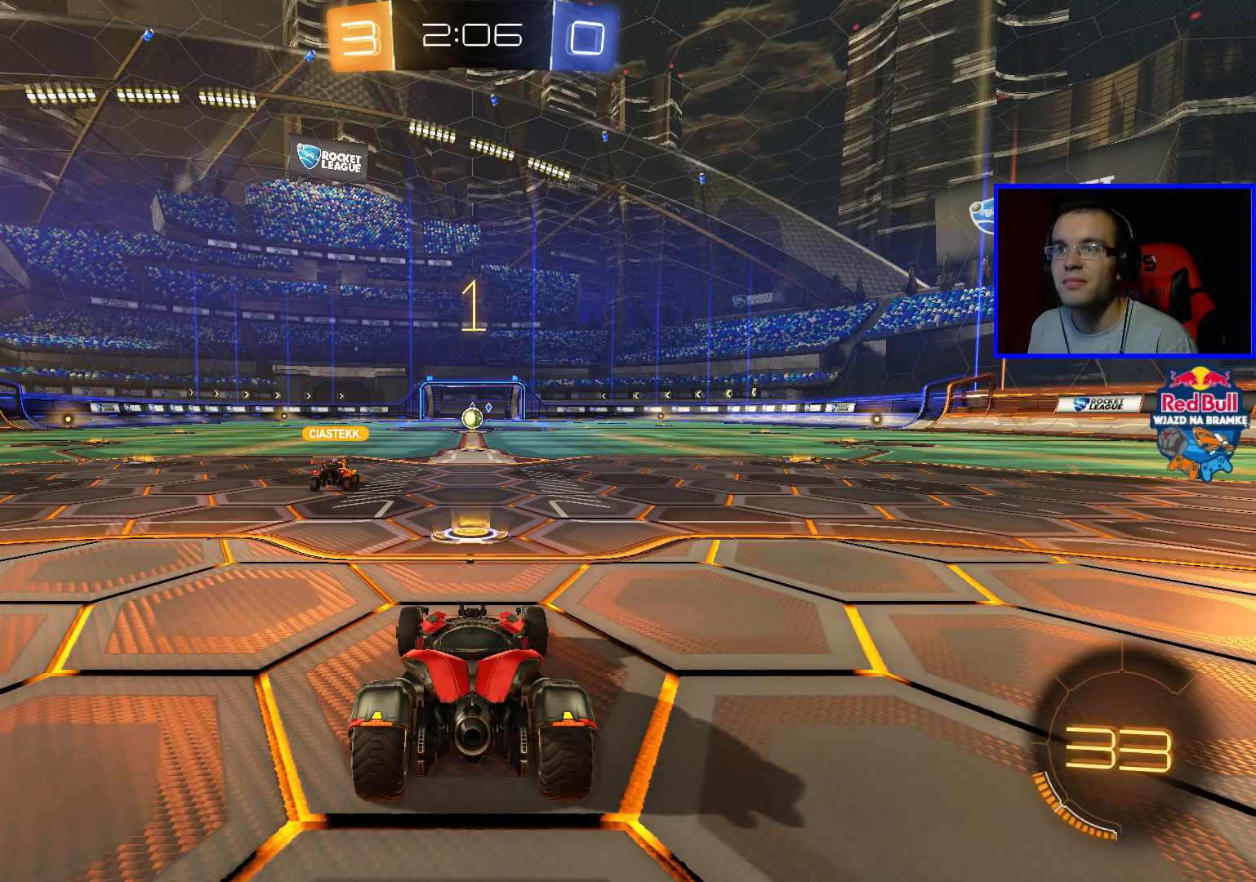
{"buttons": ["R2"], "left_stick": "center", "right_stick": "center", "events": []}
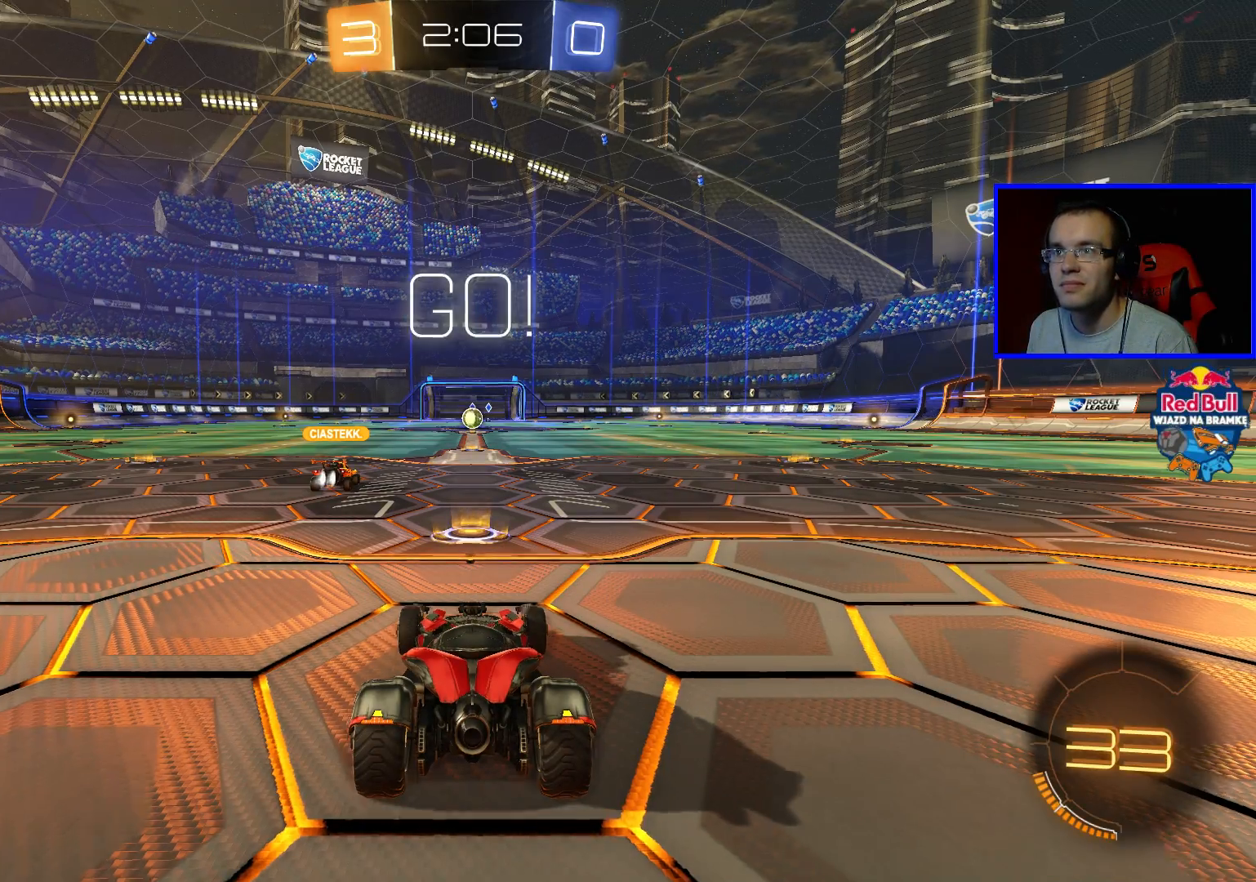
{"buttons": ["L2"], "left_stick": "center", "right_stick": "center", "events": [[317, "R2", "up"], [383, "L2", "down"]]}
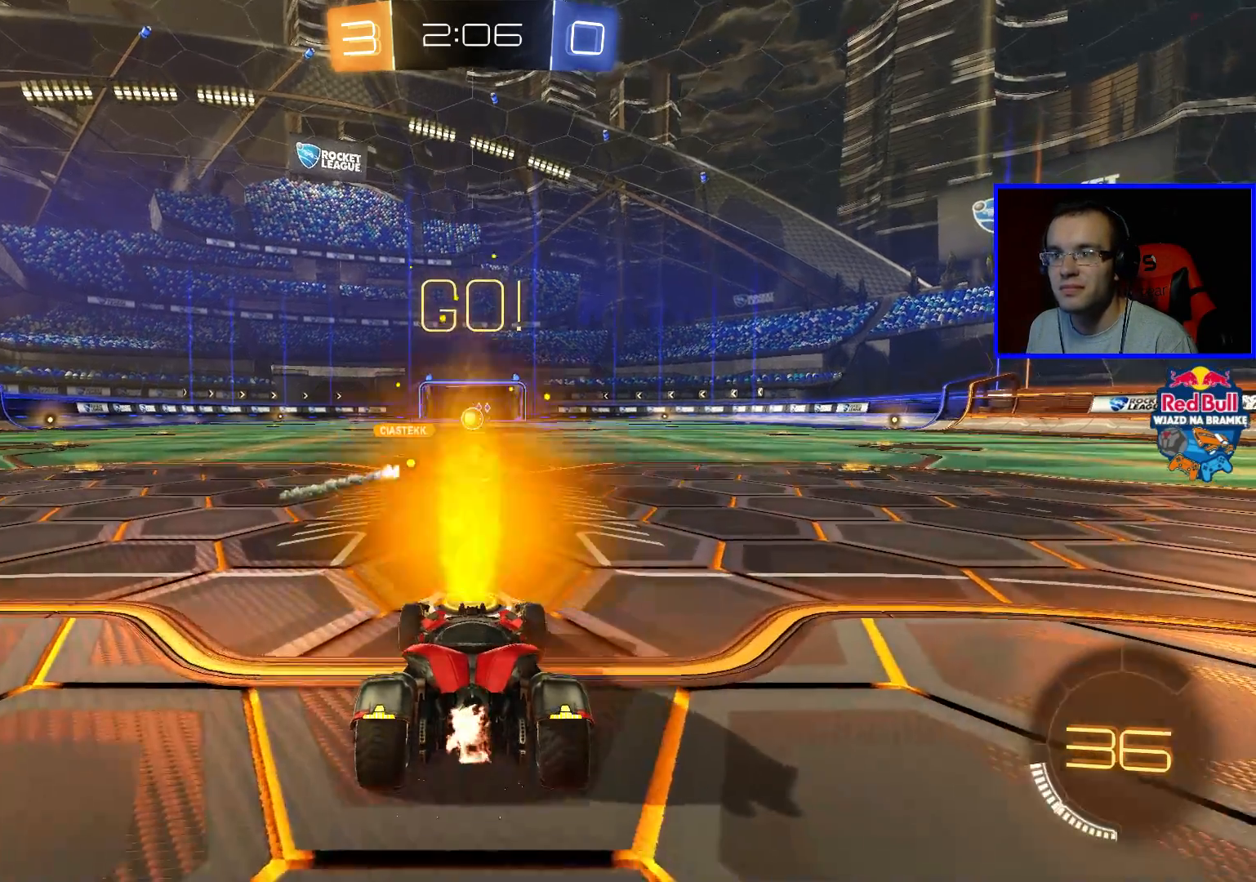
{"buttons": ["L2"], "left_stick": "center", "right_stick": "center", "events": []}
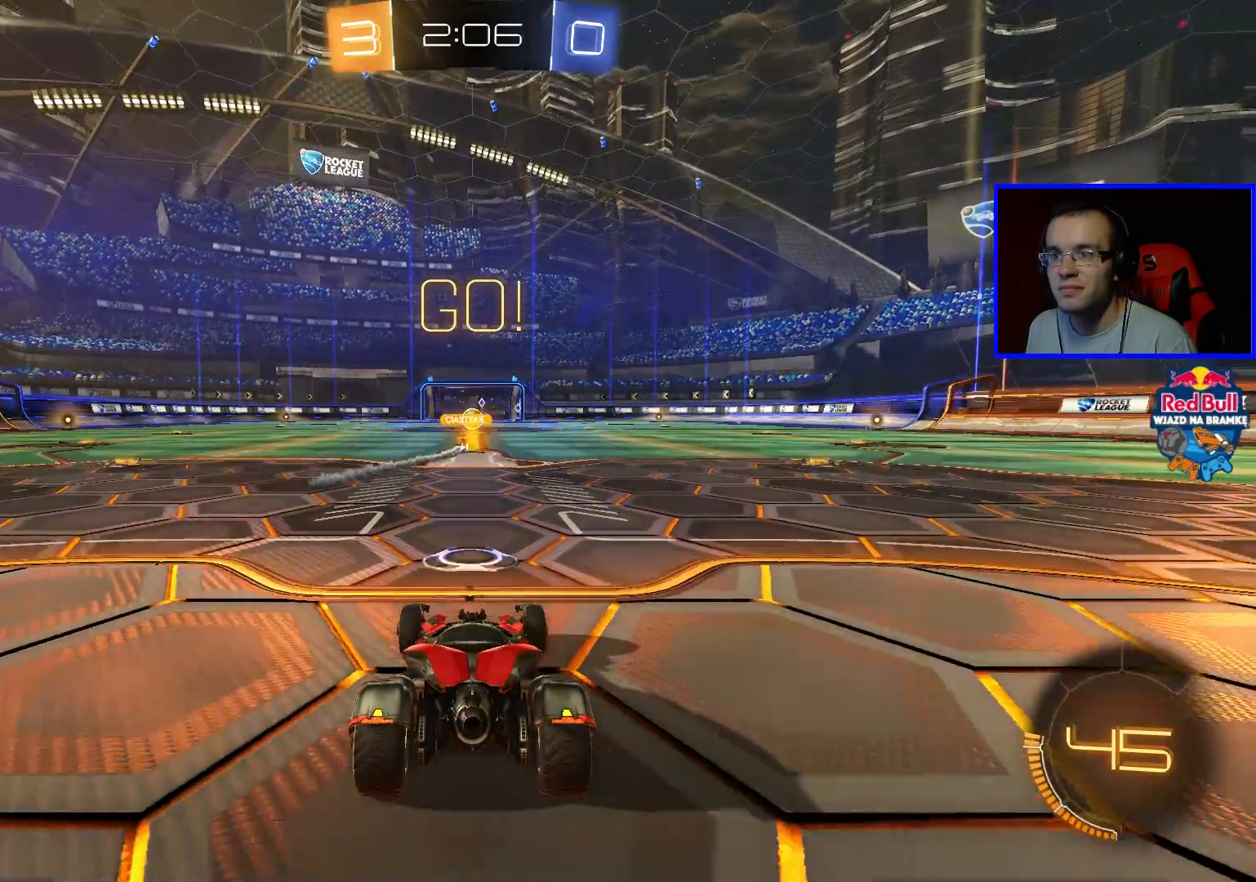
{"buttons": ["L2"], "left_stick": "center", "right_stick": "center", "events": []}
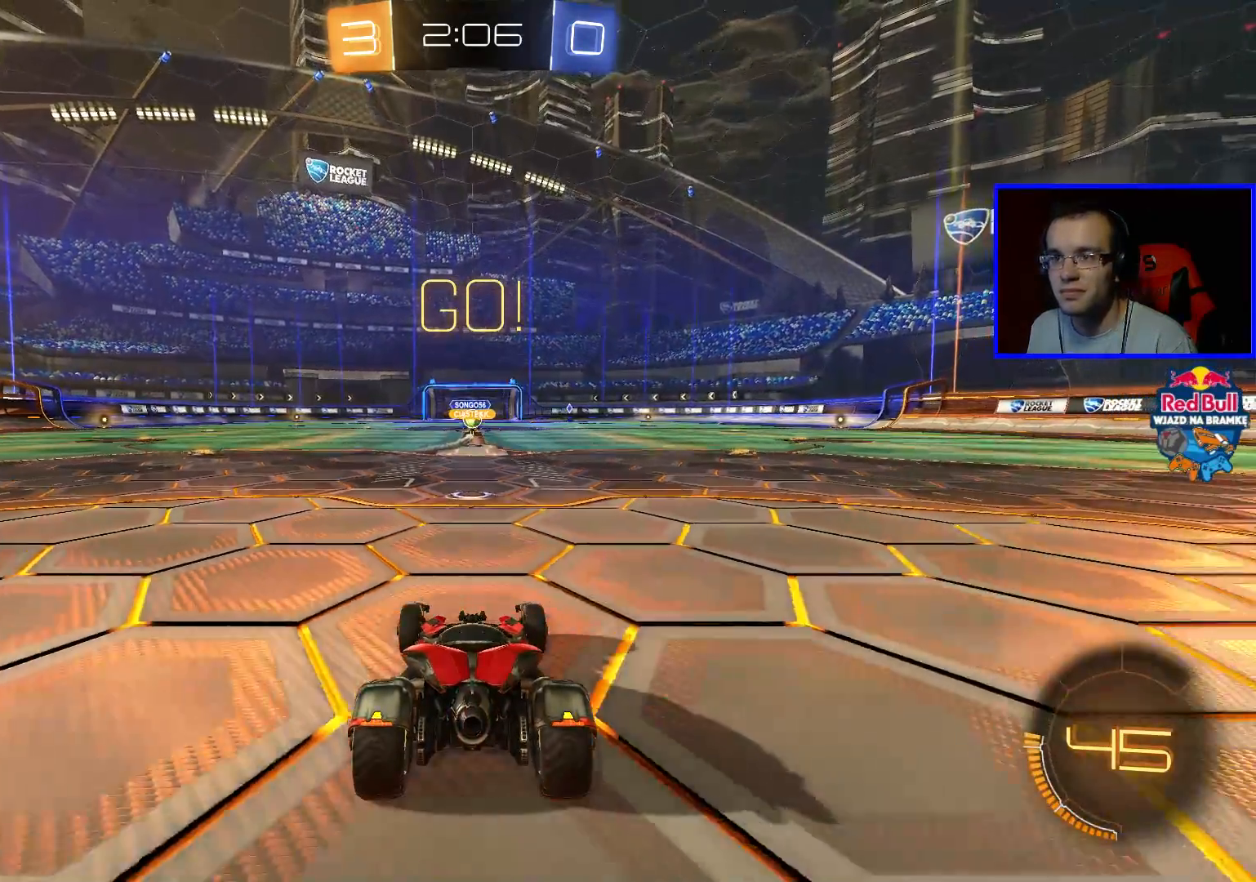
{"buttons": ["R2"], "left_stick": "center", "right_stick": "center", "events": [[17, "R2", "down"], [133, "L2", "up"]]}
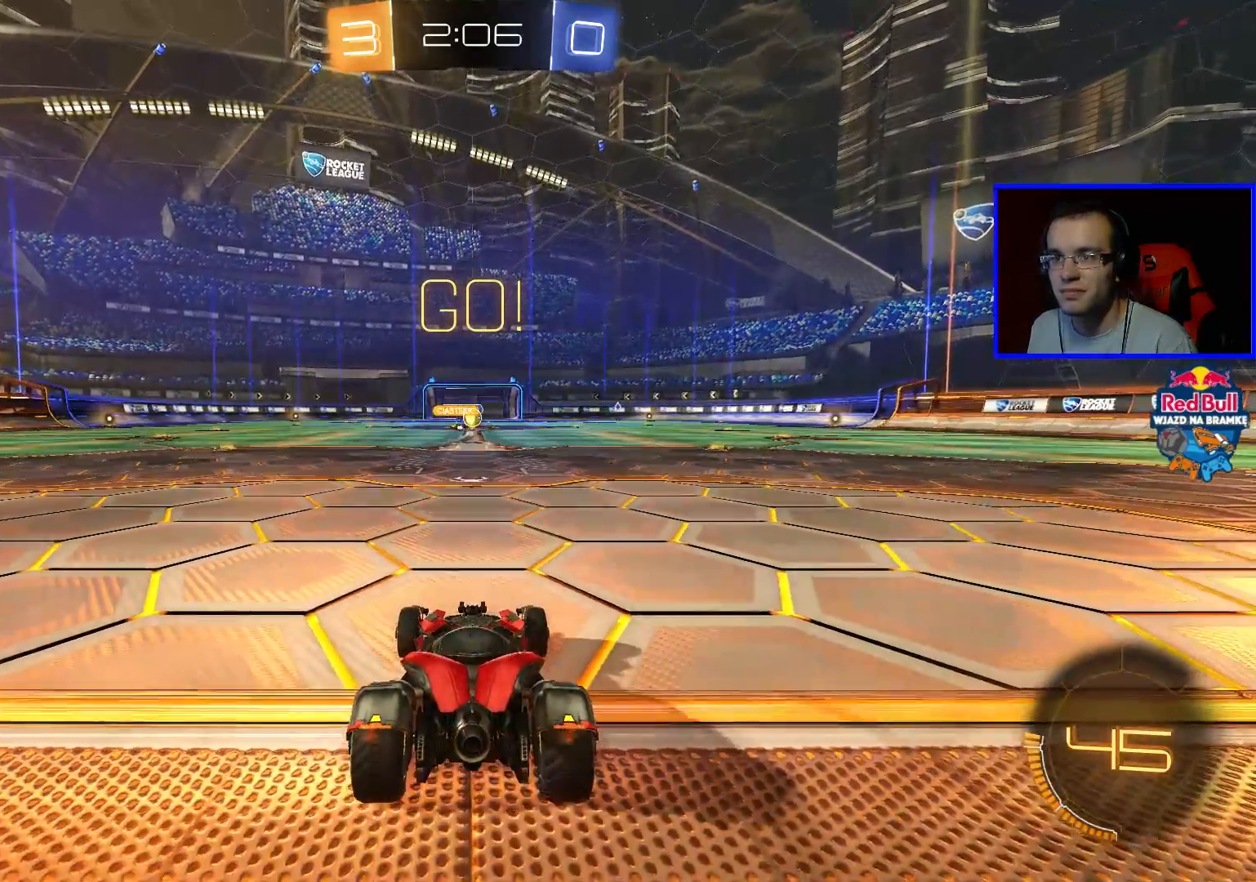
{"buttons": ["B", "R2"], "left_stick": "down-right", "right_stick": "center", "events": [[267, "left_stick", "down-right"], [333, "B", "down"]]}
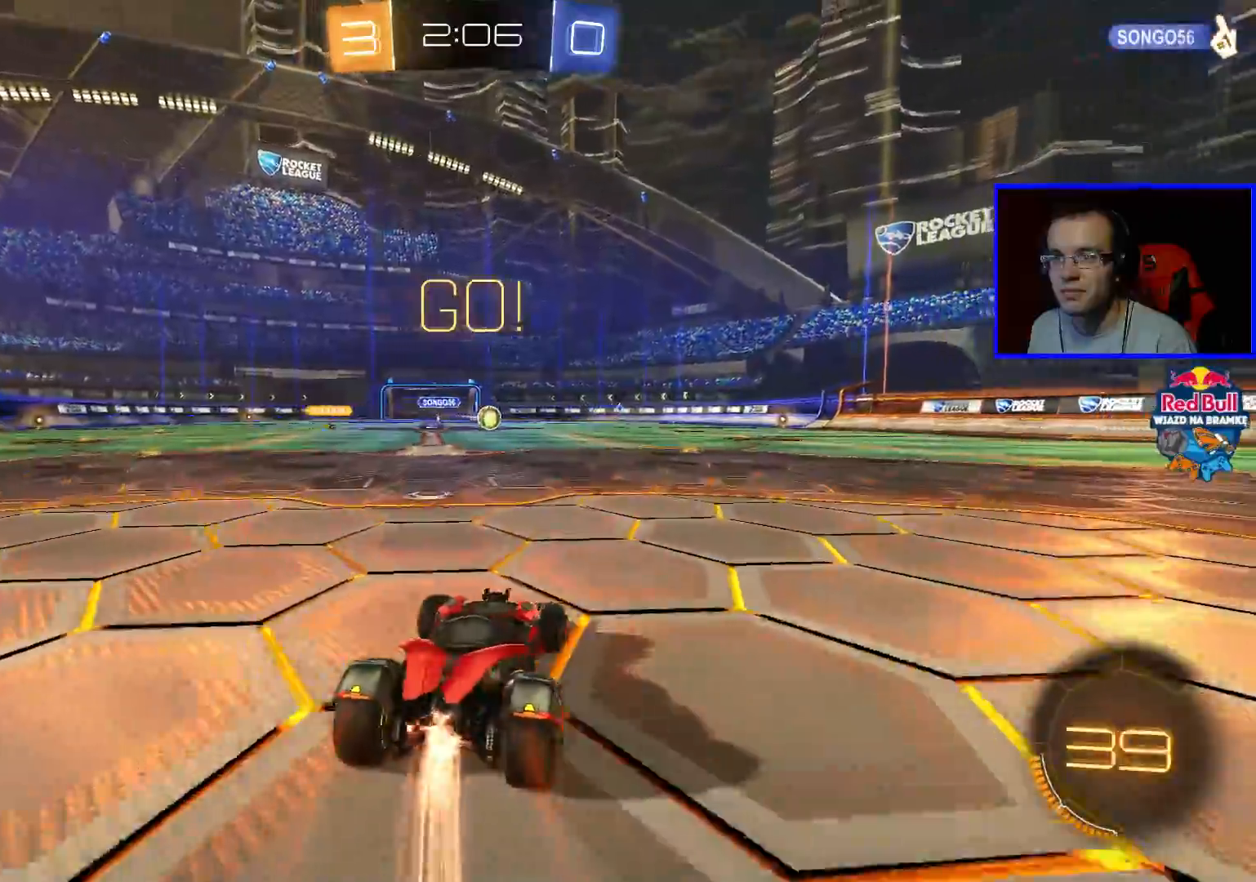
{"buttons": ["B", "R2"], "left_stick": "center", "right_stick": "center", "events": [[483, "left_stick", "center"]]}
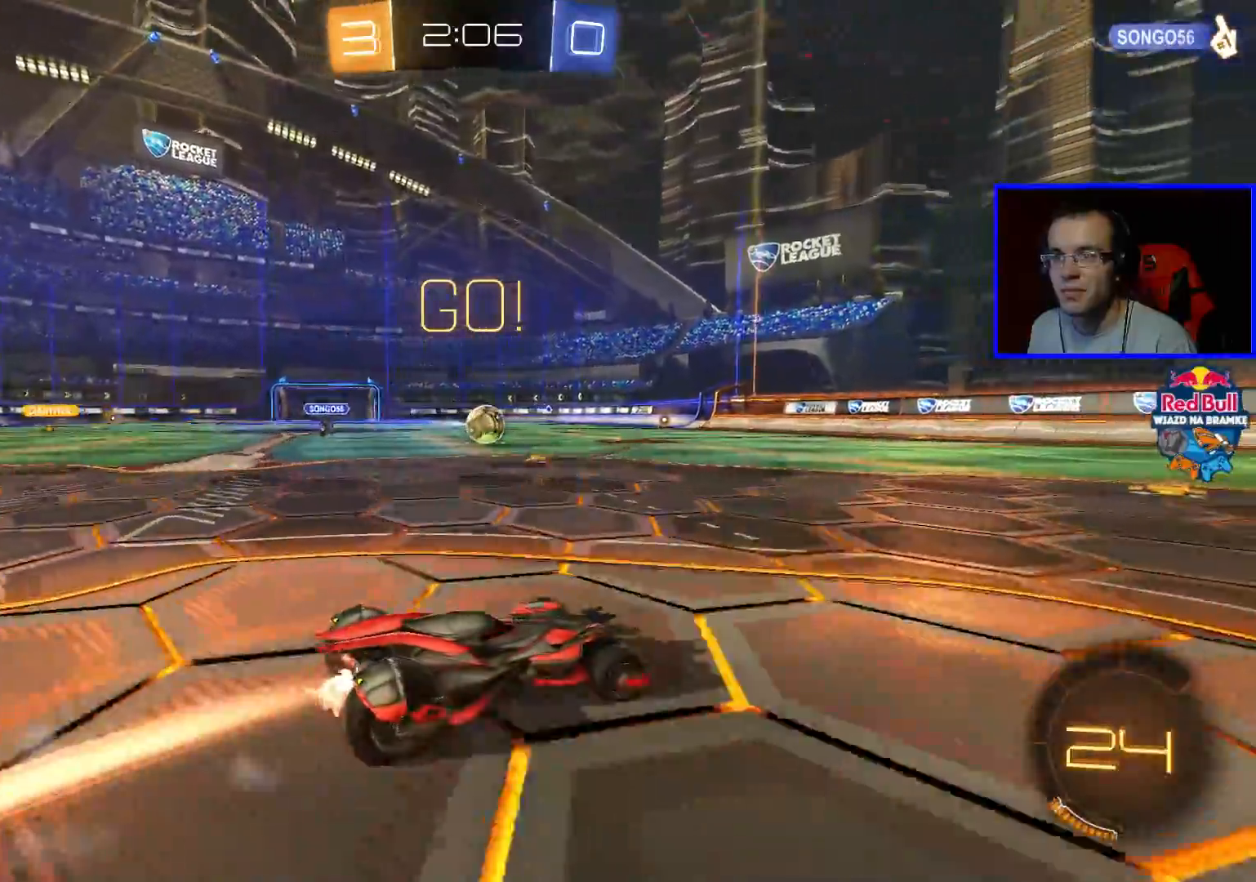
{"buttons": ["B", "R2"], "left_stick": "right", "right_stick": "center", "events": [[133, "left_stick", "left"], [350, "left_stick", "center"], [400, "left_stick", "right"]]}
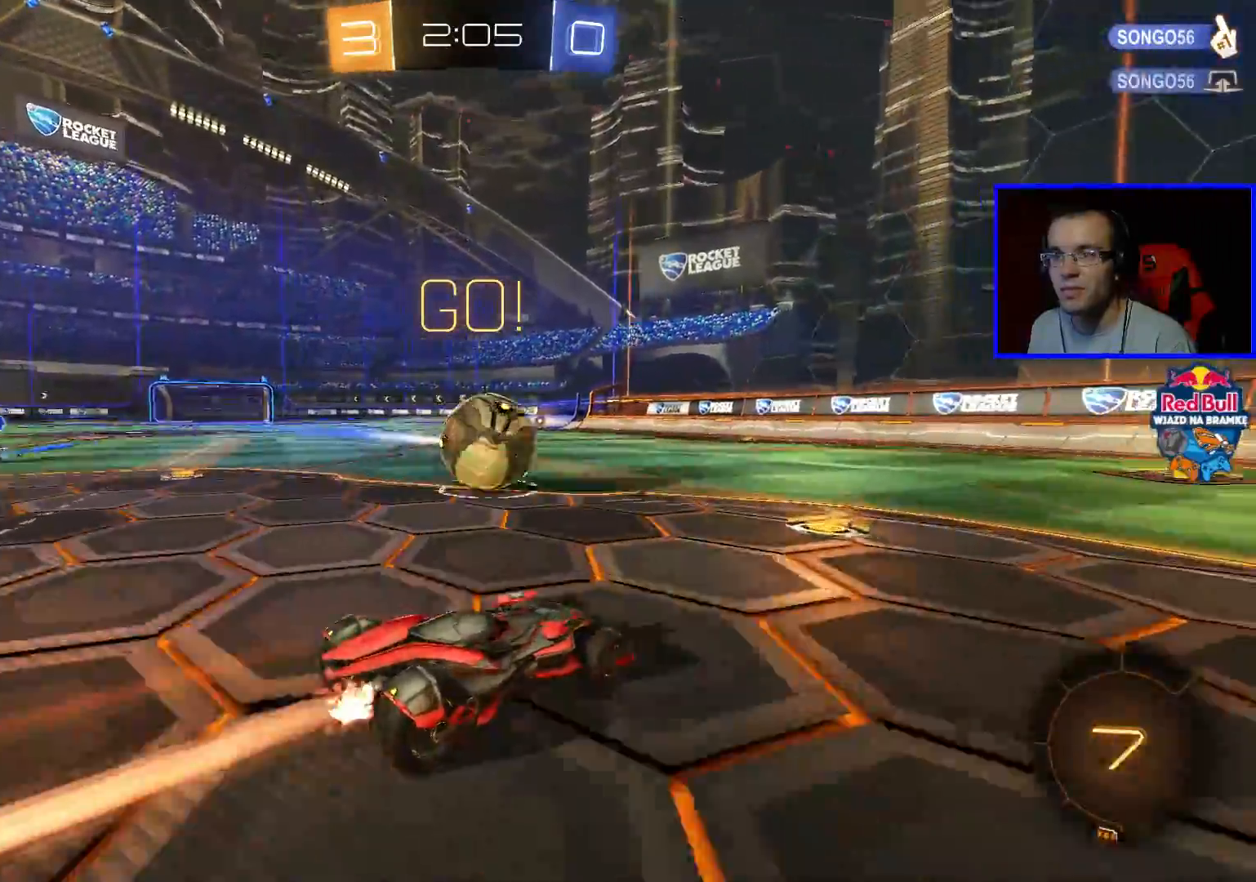
{"buttons": ["L1", "R2"], "left_stick": "left", "right_stick": "center", "events": [[350, "B", "up"], [350, "left_stick", "center"], [400, "left_stick", "left"], [500, "L1", "down"]]}
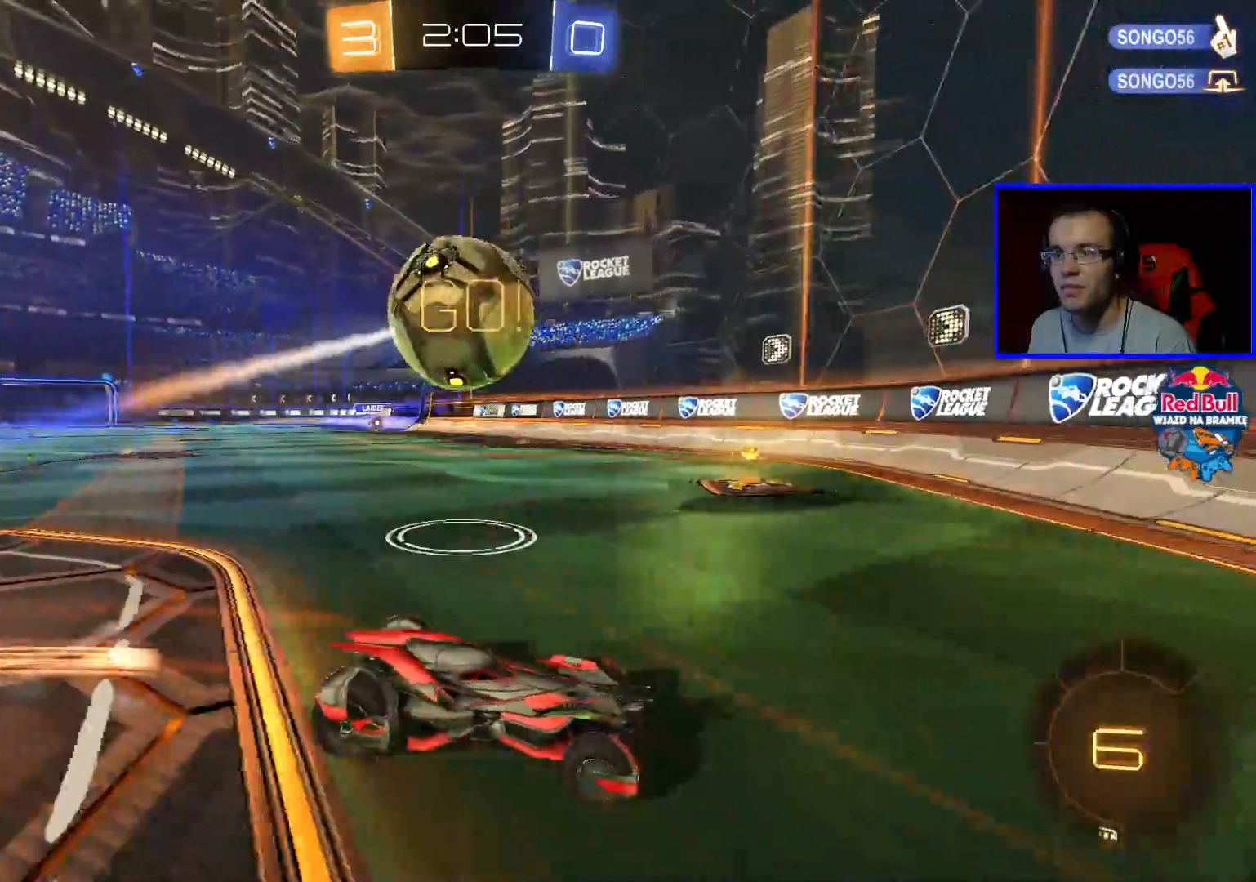
{"buttons": ["R2"], "left_stick": "left", "right_stick": "center", "events": [[50, "R2", "up"], [200, "R2", "down"], [200, "Y", "down"], [250, "L1", "up"], [300, "Y", "up"]]}
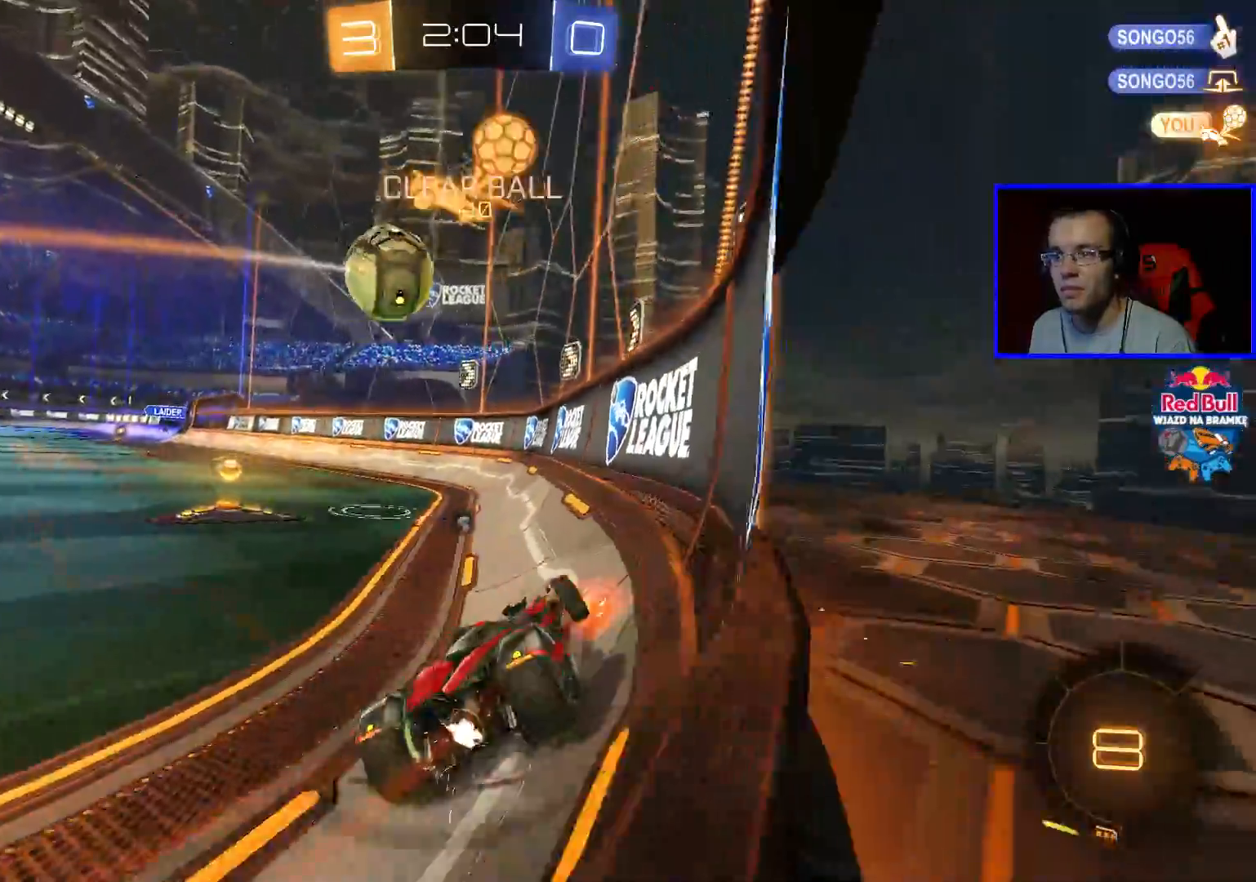
{"buttons": ["B", "R2"], "left_stick": "center", "right_stick": "center", "events": [[100, "B", "down"], [450, "left_stick", "center"]]}
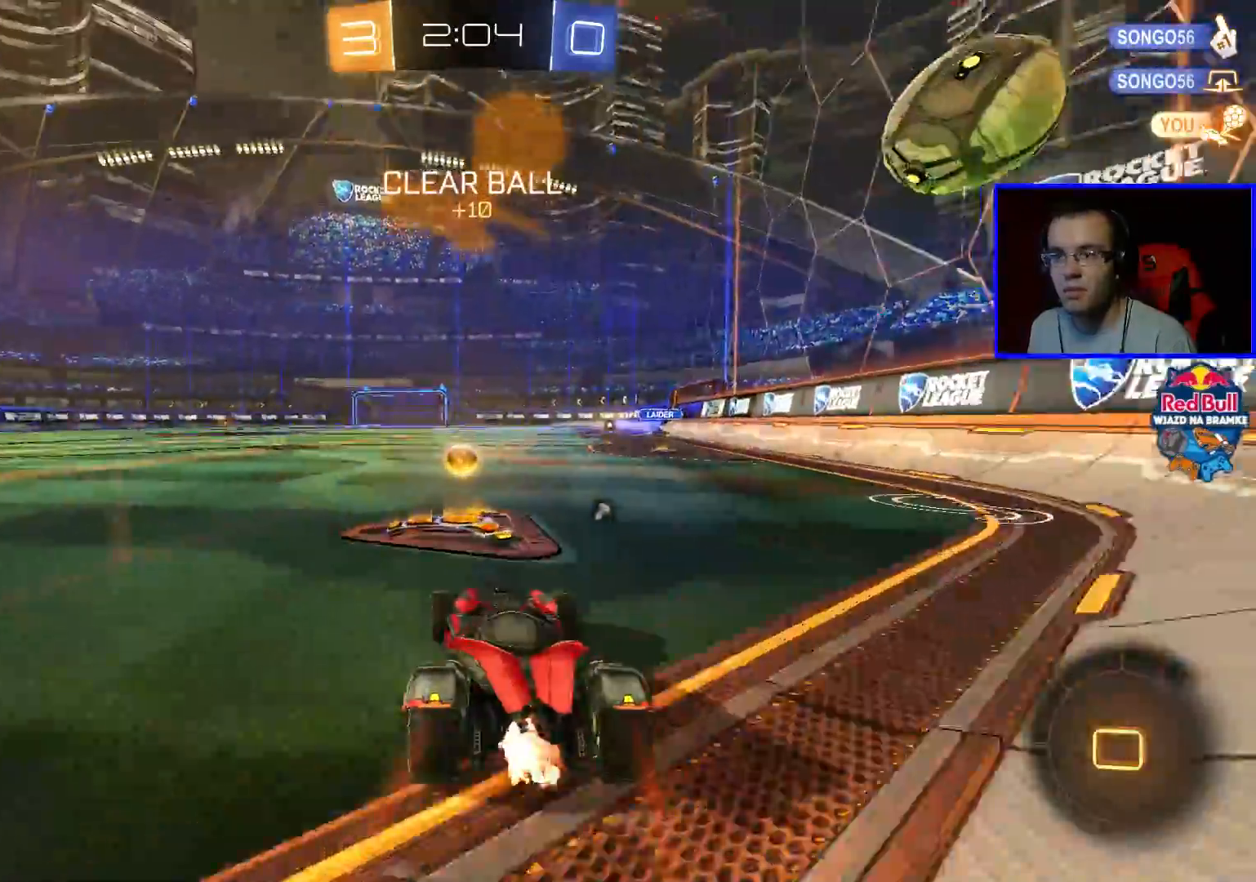
{"buttons": ["A", "B", "R2"], "left_stick": "down-right", "right_stick": "center", "events": [[100, "left_stick", "down-right"], [450, "A", "down"]]}
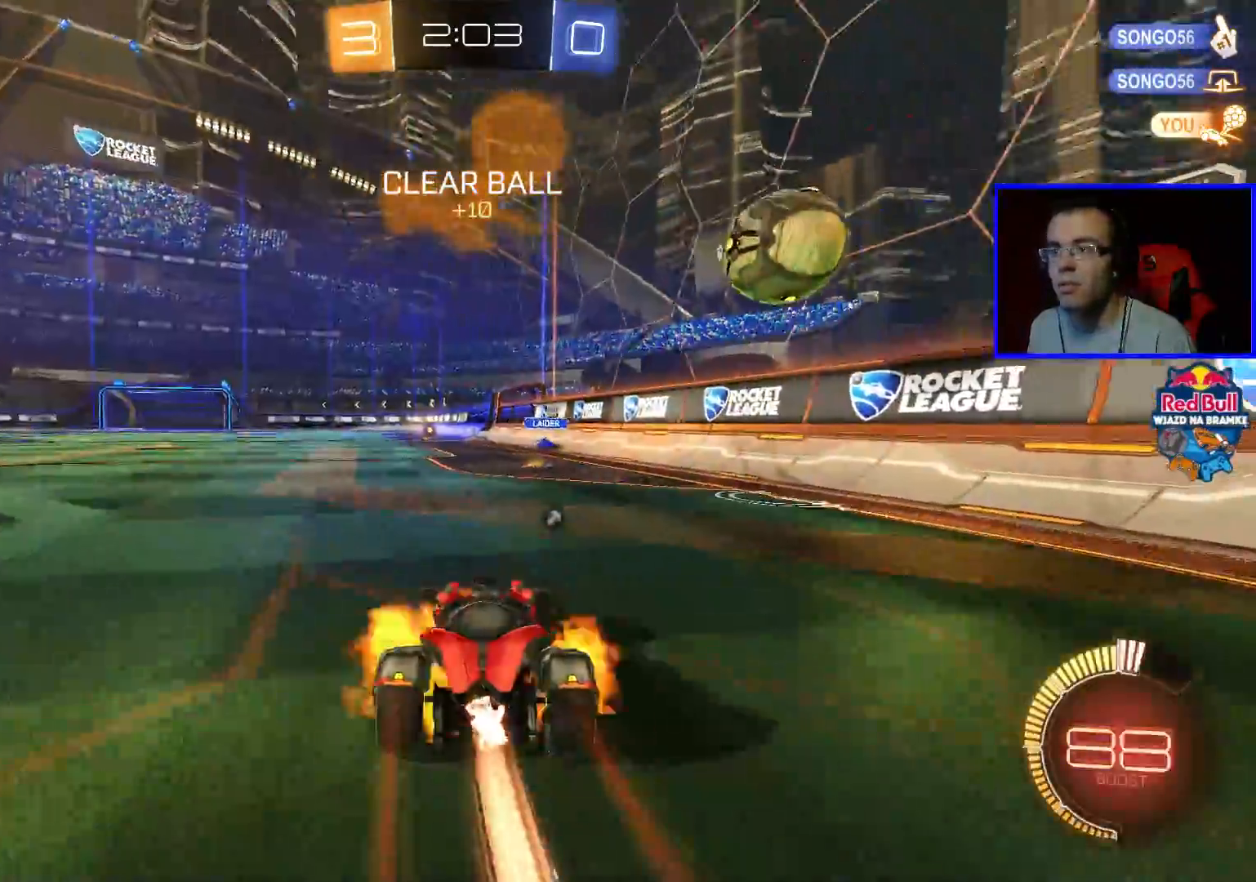
{"buttons": ["R2"], "left_stick": "up", "right_stick": "center", "events": [[100, "A", "up"], [150, "A", "down"], [150, "left_stick", "up-right"], [300, "A", "up"], [333, "left_stick", "up"], [350, "A", "down"], [450, "A", "up"], [500, "B", "up"]]}
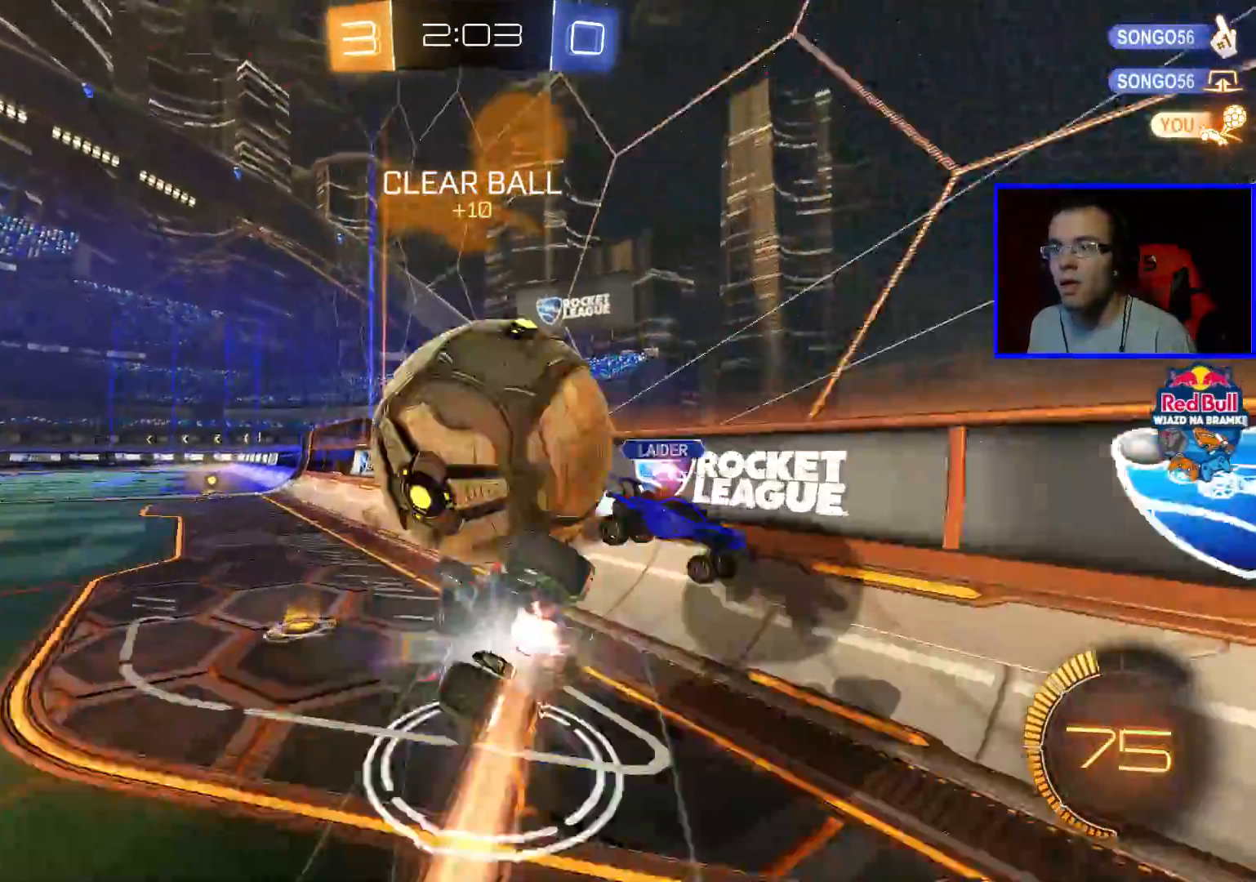
{"buttons": ["R2"], "left_stick": "left", "right_stick": "center", "events": [[250, "left_stick", "center"], [350, "Y", "down"], [400, "left_stick", "left"], [450, "Y", "up"]]}
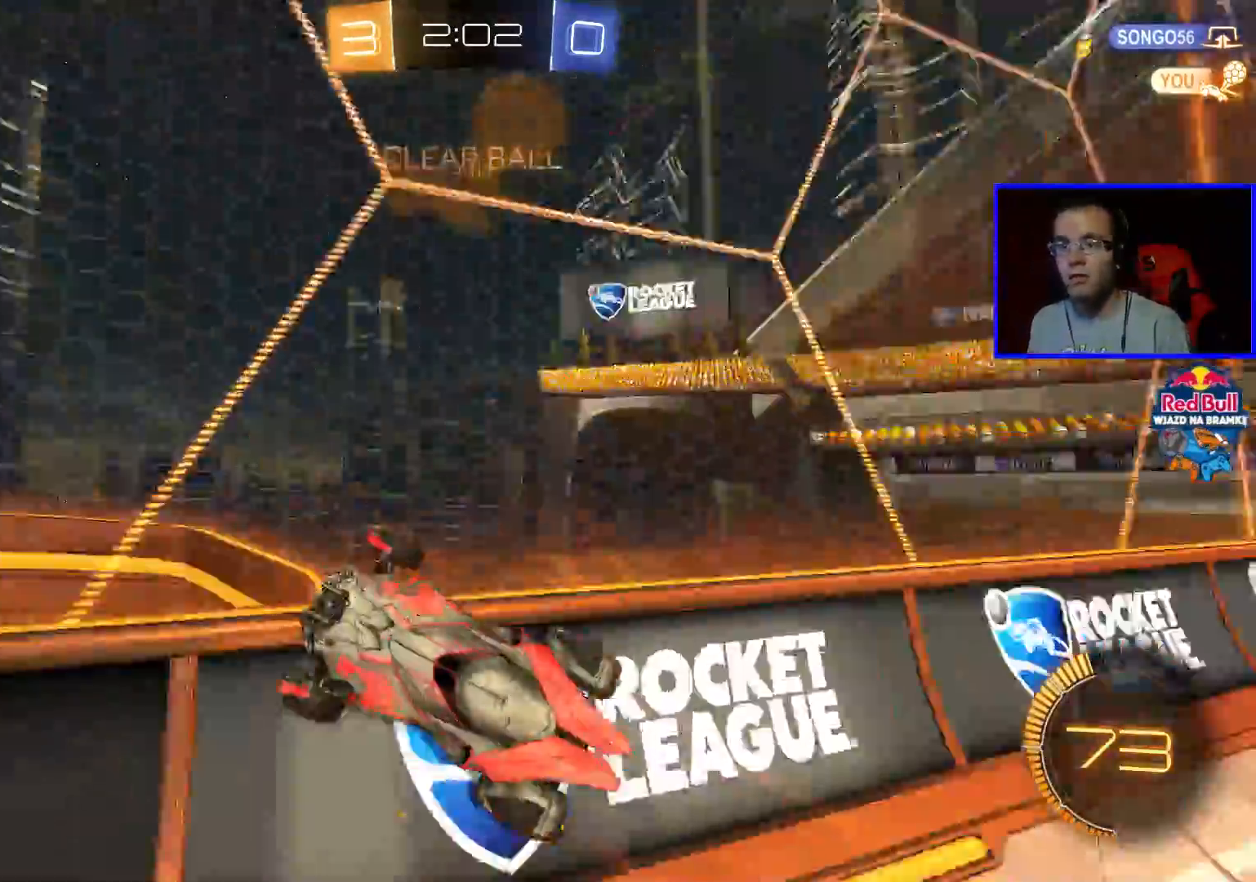
{"buttons": ["R2"], "left_stick": "left", "right_stick": "center", "events": []}
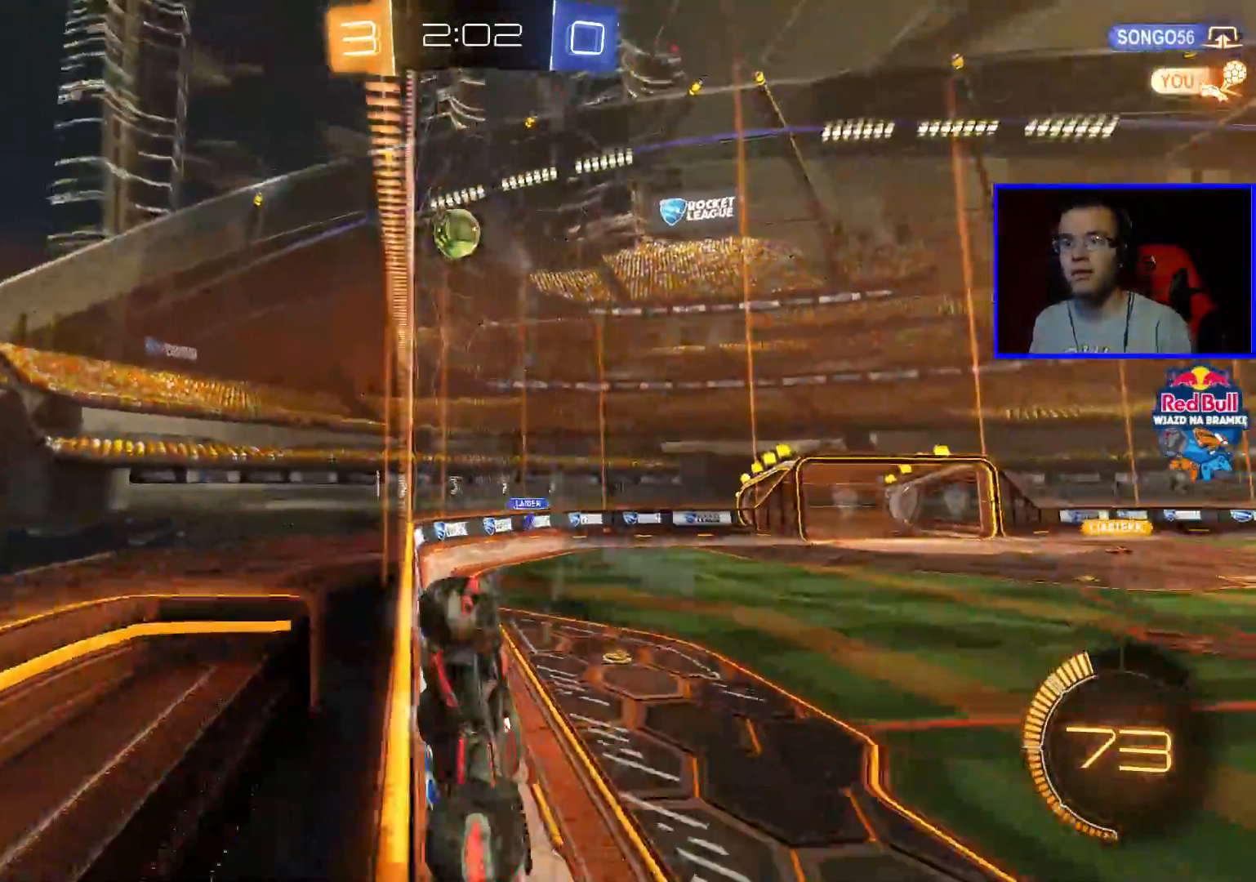
{"buttons": ["R2"], "left_stick": "left", "right_stick": "center", "events": []}
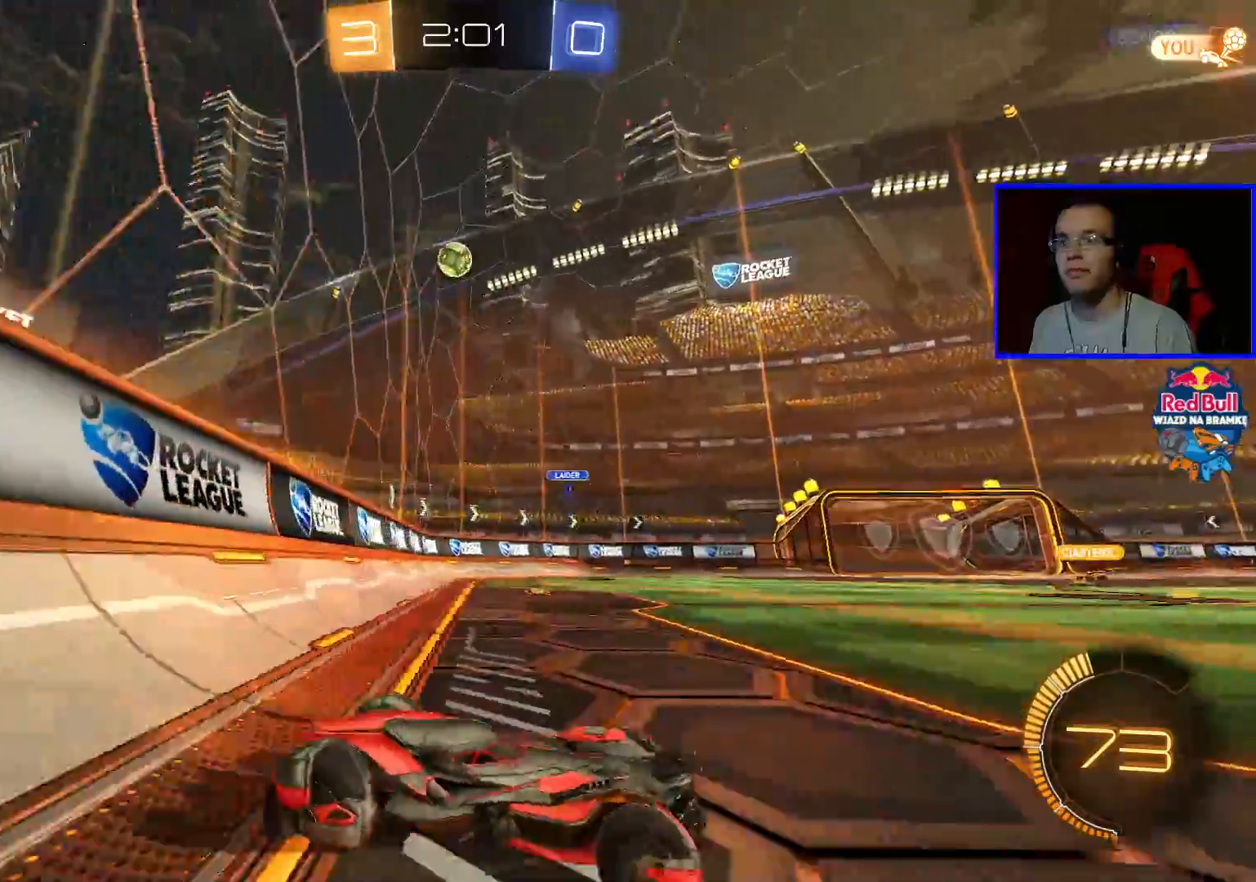
{"buttons": ["R2"], "left_stick": "center", "right_stick": "center", "events": [[67, "left_stick", "up"], [117, "A", "down"], [167, "A", "up"], [217, "A", "down"], [317, "A", "up"], [317, "left_stick", "center"]]}
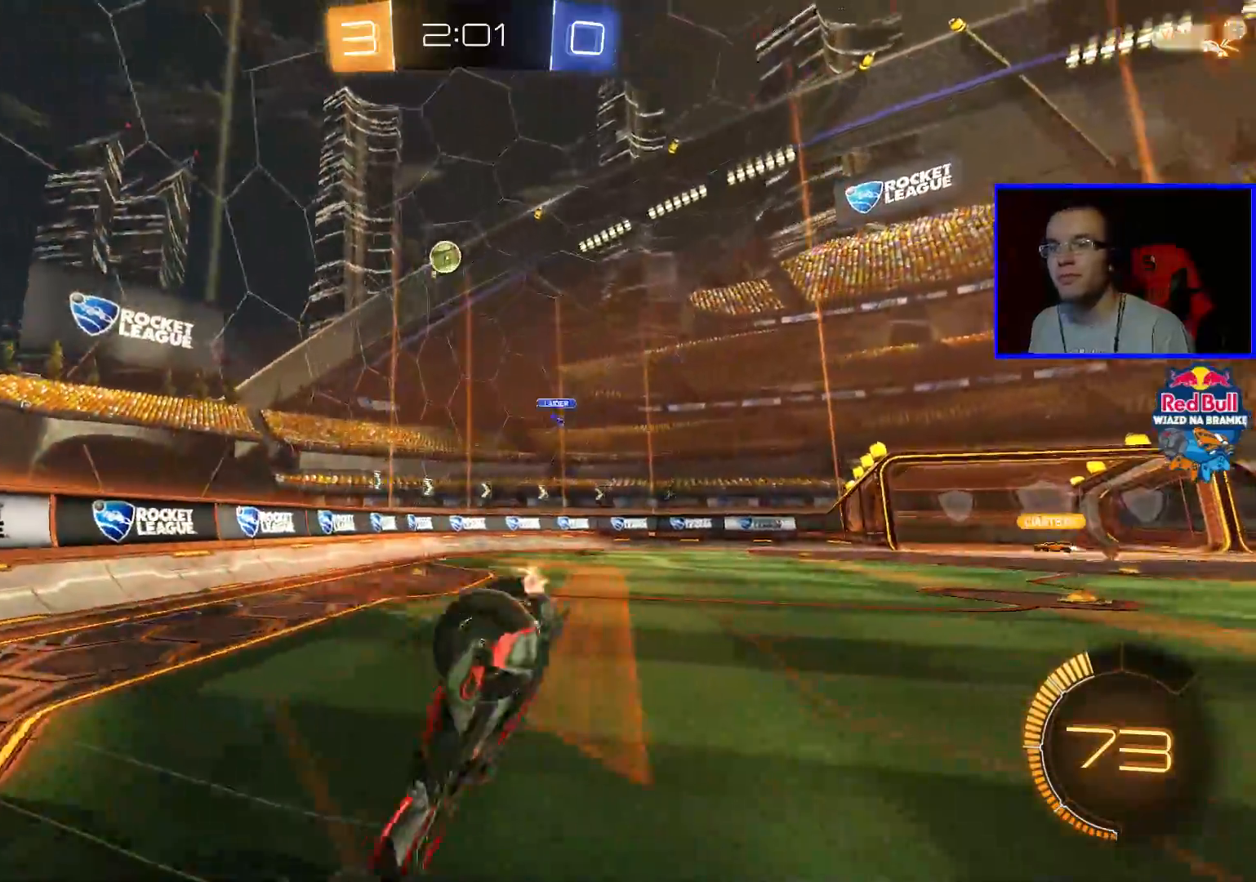
{"buttons": ["R2"], "left_stick": "center", "right_stick": "center", "events": []}